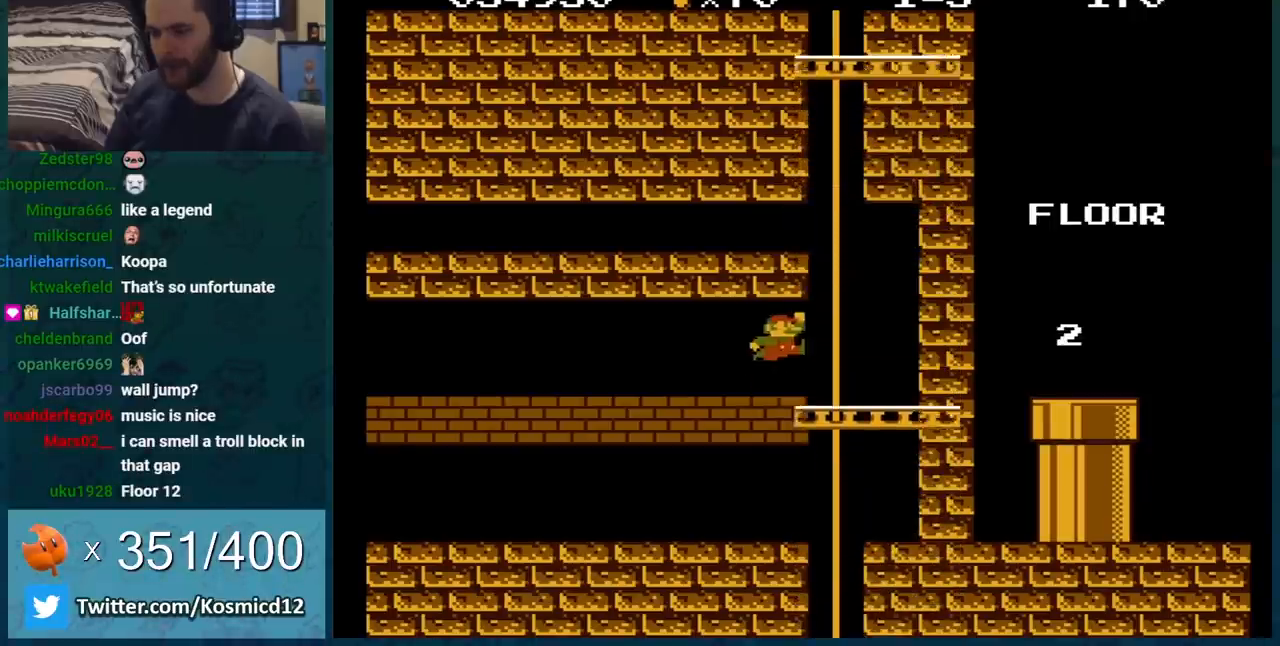
Gameplay with a controller (Nintendo layout); each line is a JSON object with the inputs held at the frame after it. "events" lists button and stick changes between this image and that frame as [ms after this image, input, new state], when the widget could be followed in between. Not read: L3 R3.
{"buttons": ["B", "DPAD_RIGHT"], "events": []}
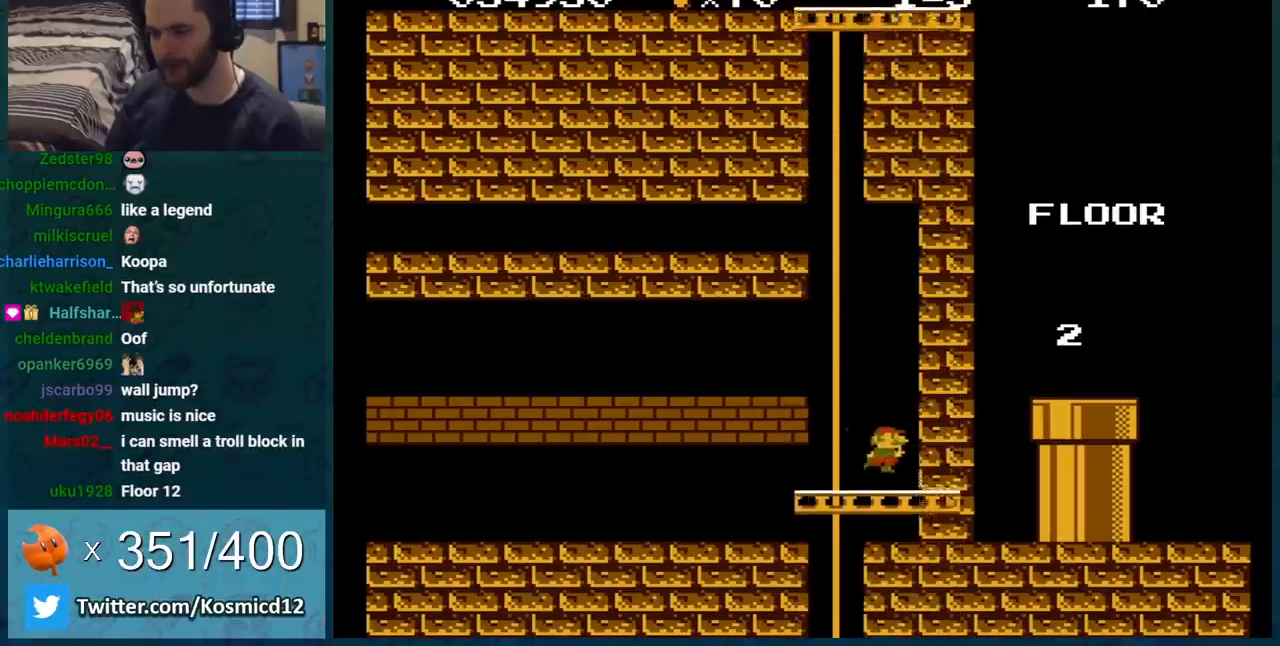
{"buttons": ["B"], "events": [[183, "DPAD_RIGHT", "up"]]}
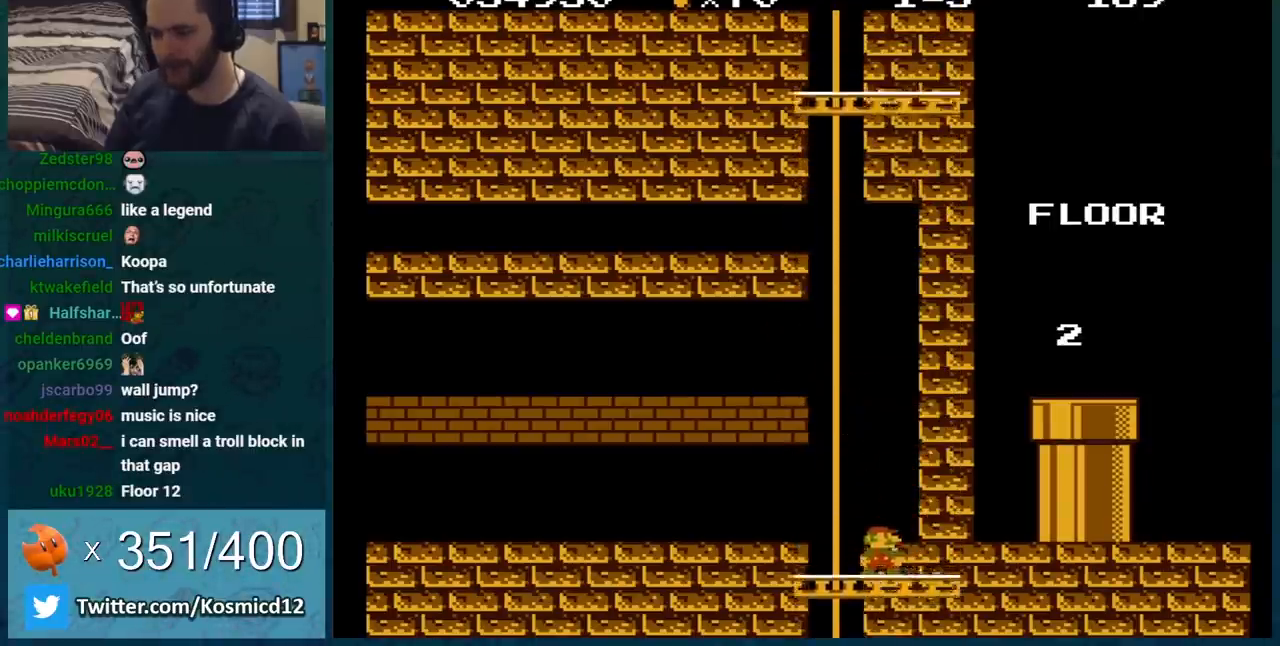
{"buttons": ["B", "DPAD_RIGHT"], "events": [[184, "A", "down"], [184, "DPAD_RIGHT", "down"], [468, "A", "up"]]}
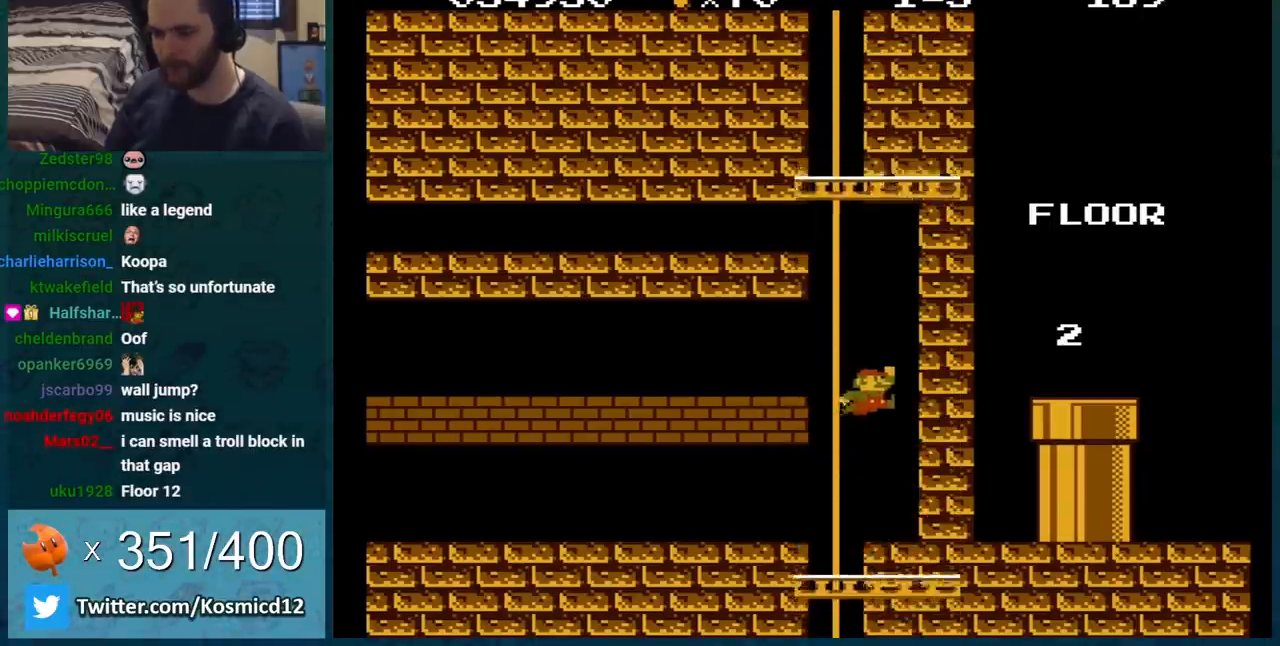
{"buttons": ["B"], "events": [[250, "DPAD_RIGHT", "up"]]}
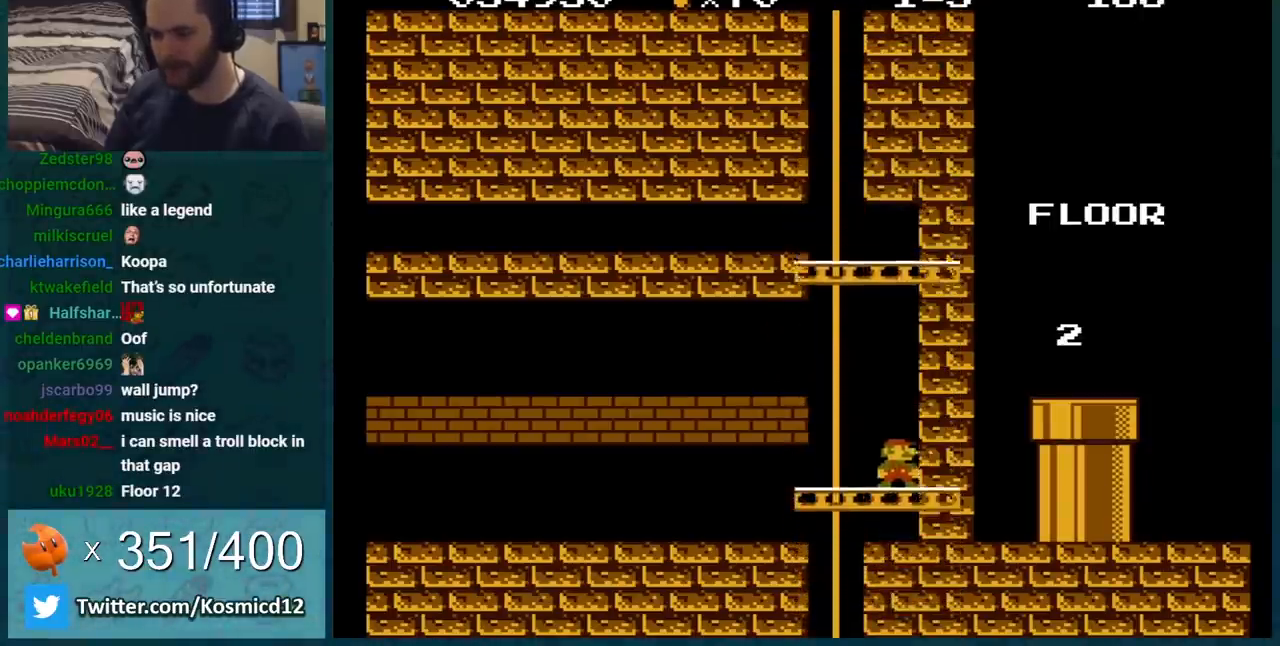
{"buttons": ["B"], "events": [[167, "DPAD_LEFT", "down"], [401, "DPAD_LEFT", "up"]]}
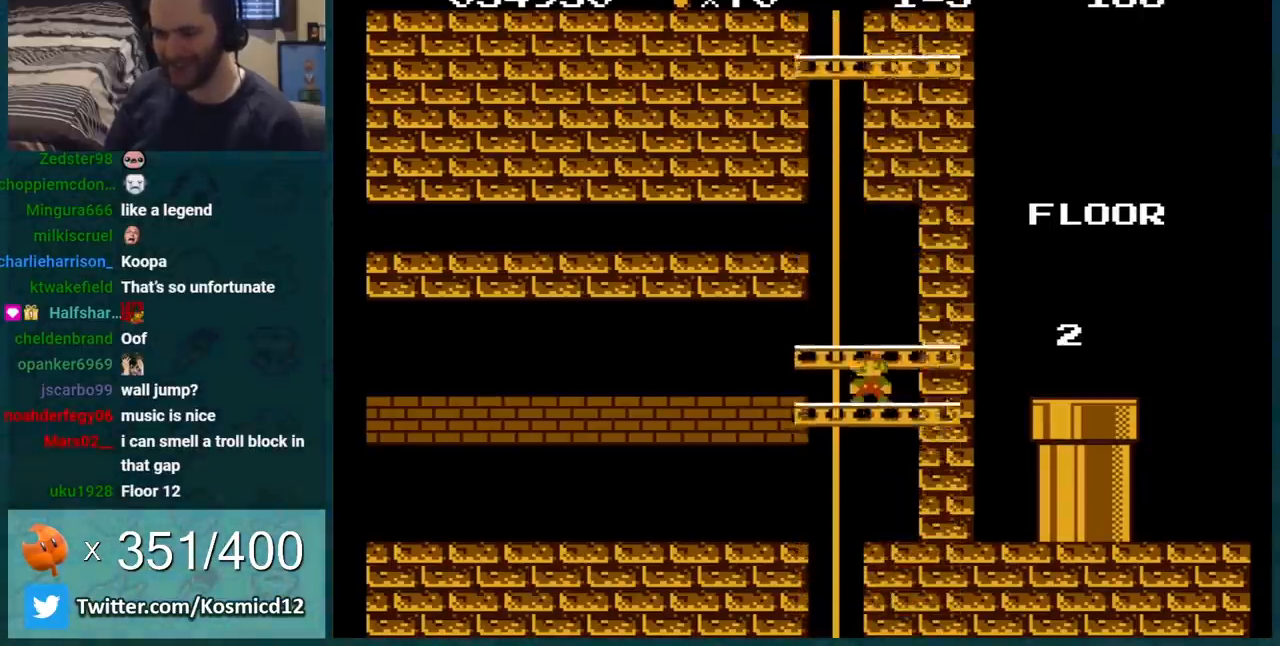
{"buttons": ["B"], "events": [[50, "DPAD_LEFT", "down"], [150, "DPAD_LEFT", "up"], [284, "SELECT", "down"], [300, "SELECT", "up"], [367, "DPAD_LEFT", "down"], [434, "DPAD_LEFT", "up"]]}
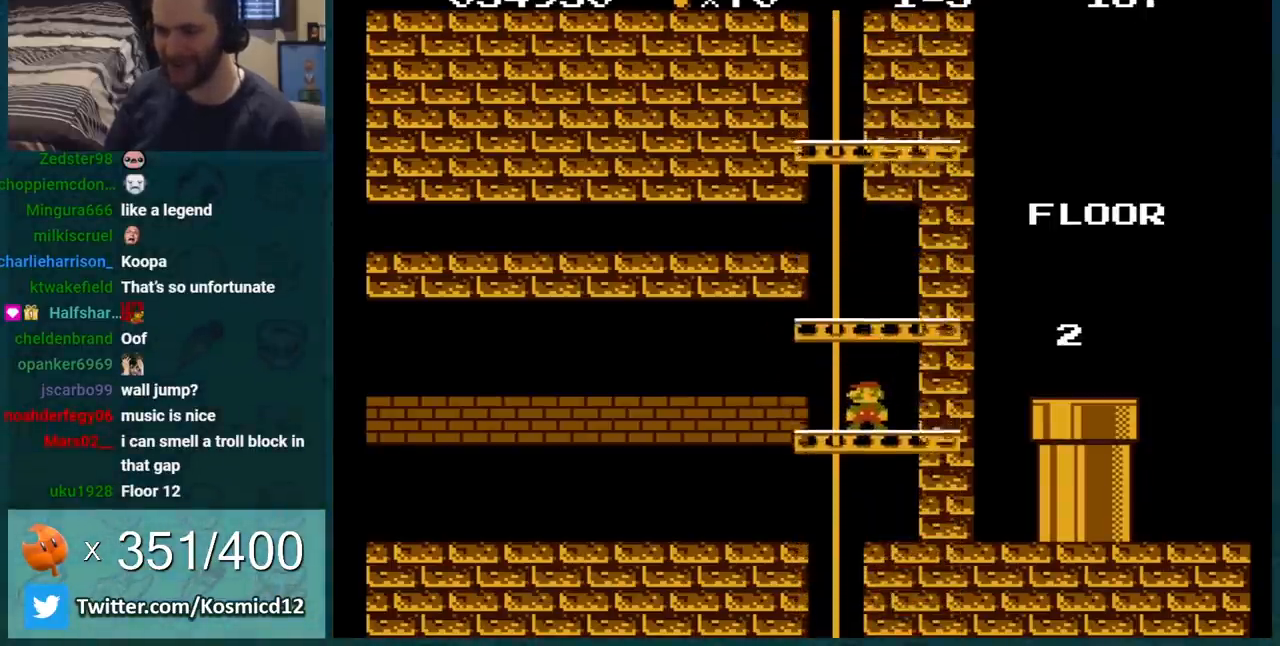
{"buttons": ["B"], "events": [[84, "DPAD_RIGHT", "down"], [117, "A", "down"], [284, "A", "up"], [367, "DPAD_RIGHT", "up"]]}
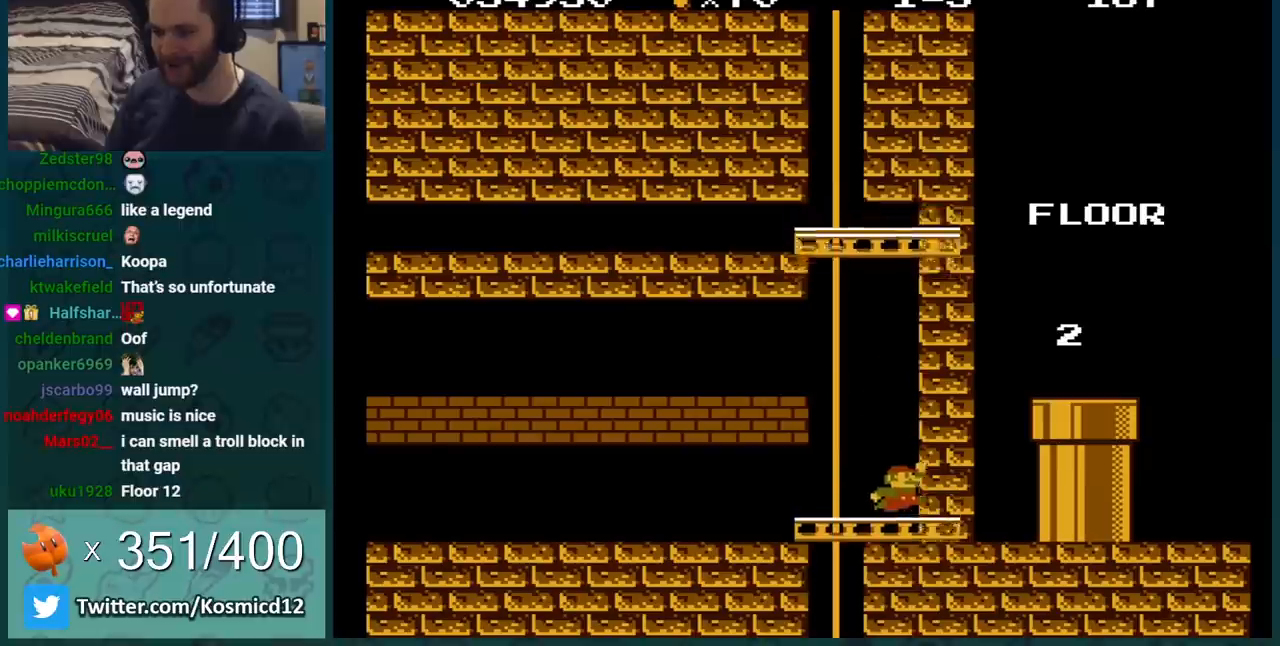
{"buttons": ["B"], "events": [[117, "A", "down"], [300, "DPAD_RIGHT", "down"], [334, "A", "up"], [434, "DPAD_RIGHT", "up"]]}
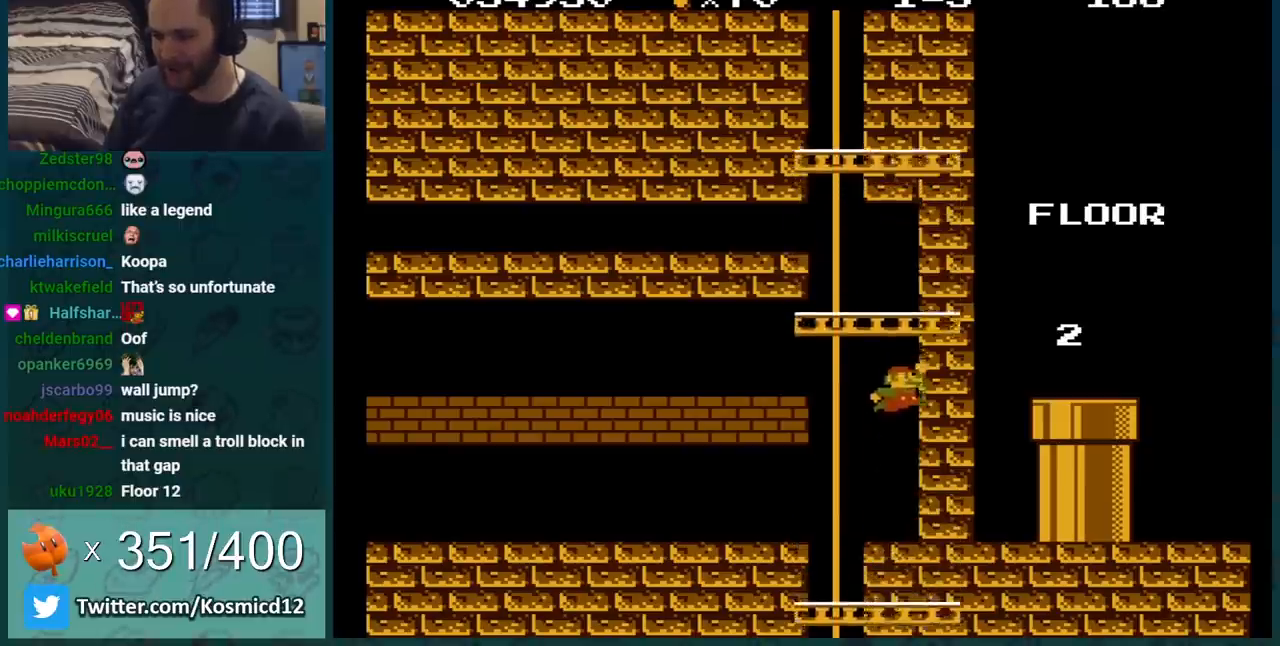
{"buttons": ["A", "B"], "events": [[434, "A", "down"]]}
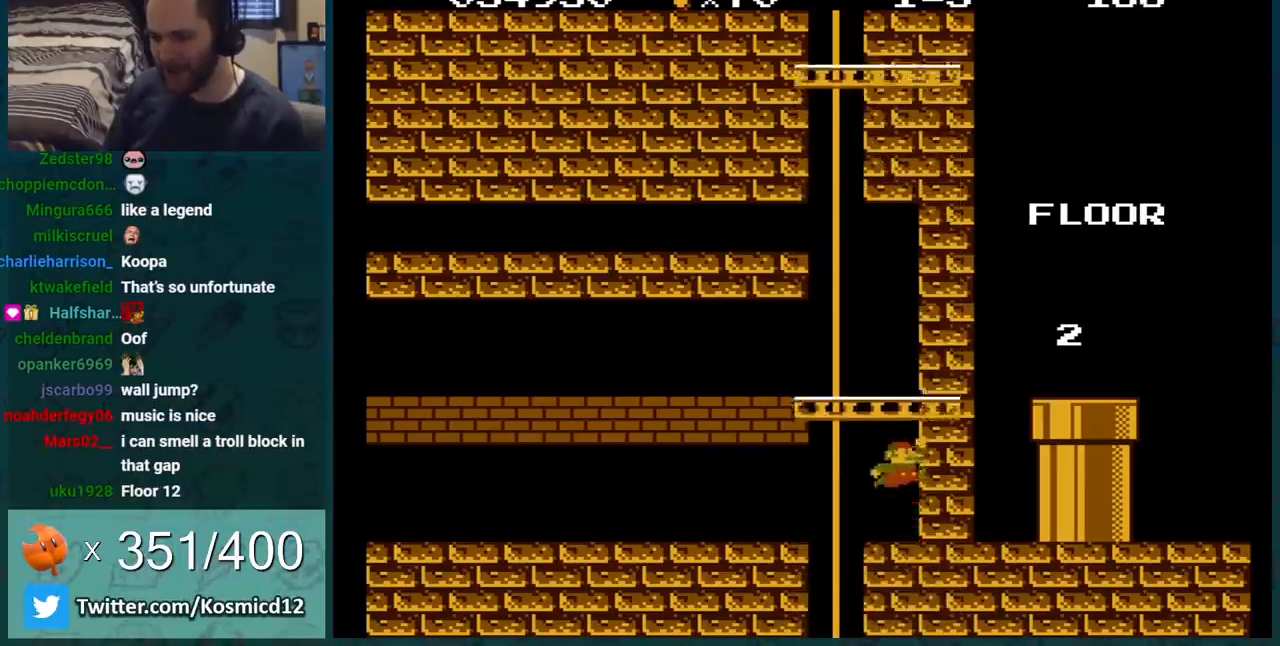
{"buttons": ["B", "DPAD_RIGHT"], "events": [[300, "A", "up"], [367, "A", "down"], [367, "DPAD_RIGHT", "down"], [450, "A", "up"]]}
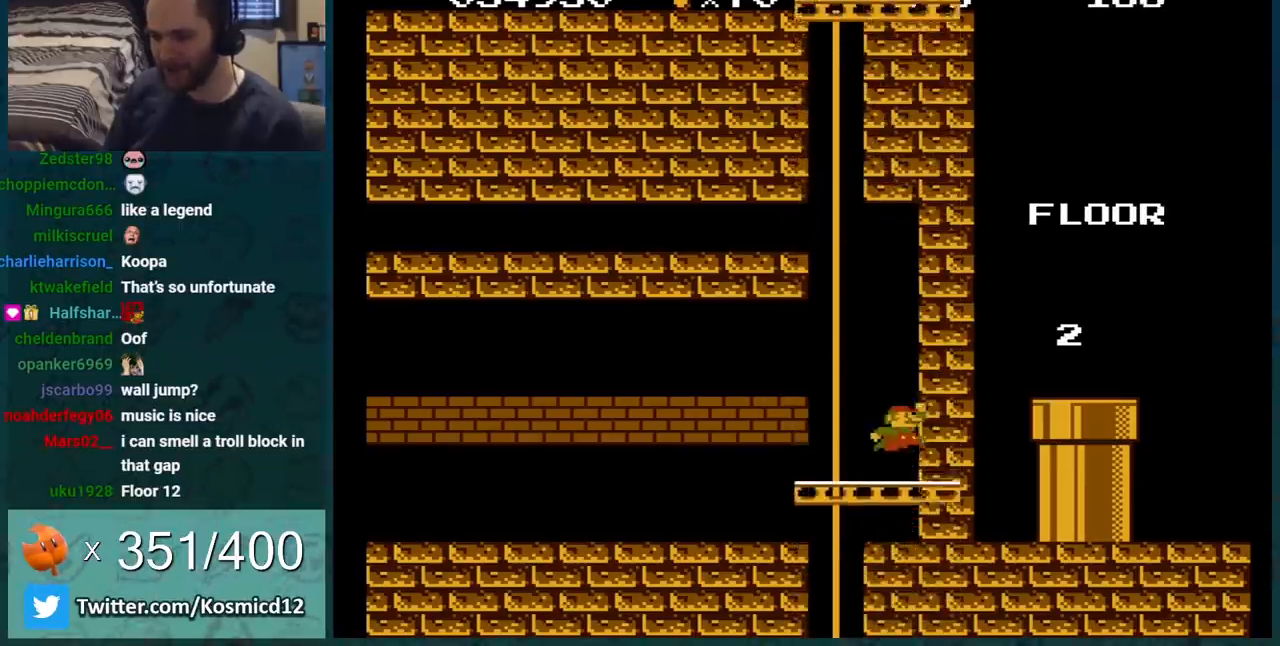
{"buttons": ["A", "B", "DPAD_RIGHT"], "events": [[50, "A", "down"], [217, "A", "up"], [367, "A", "down"]]}
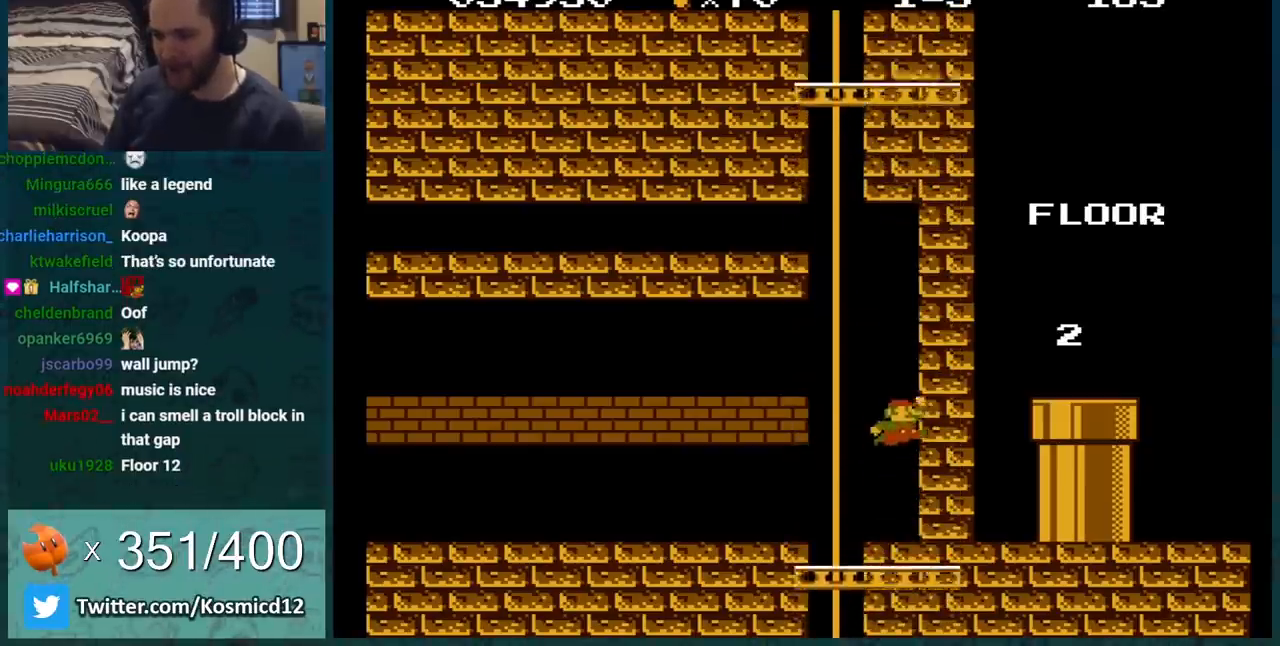
{"buttons": ["B"], "events": [[17, "A", "up"], [400, "DPAD_RIGHT", "up"]]}
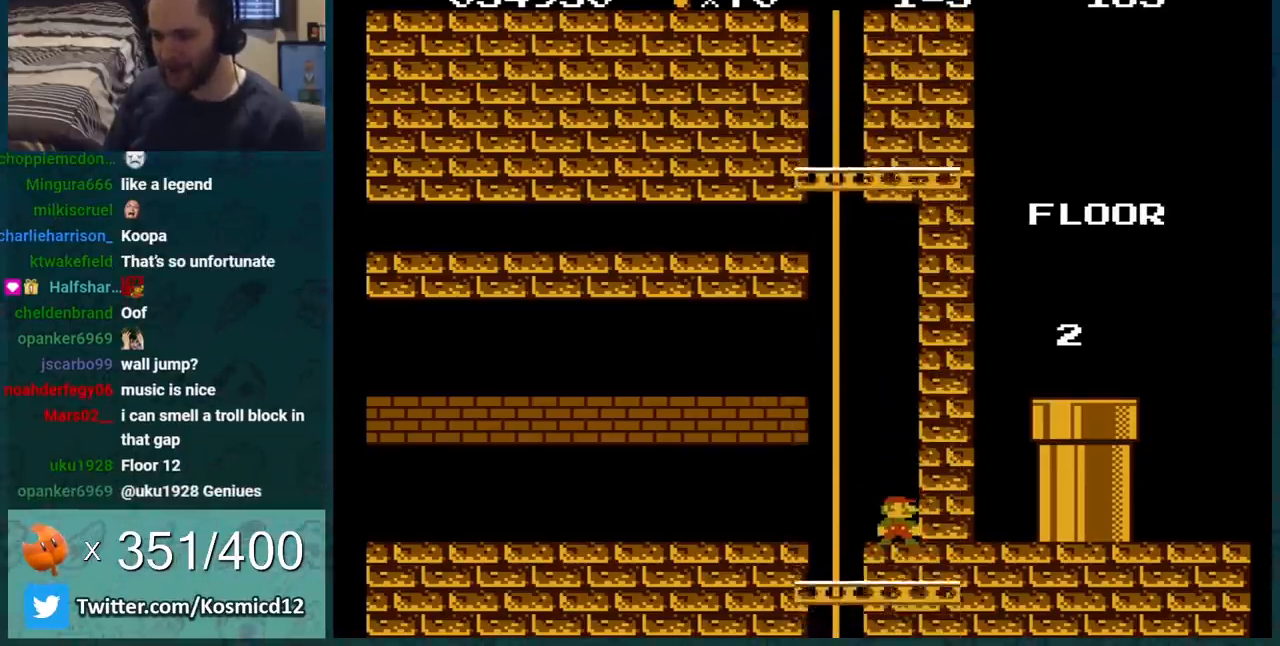
{"buttons": ["A", "B", "DPAD_RIGHT"], "events": [[434, "A", "down"], [484, "DPAD_RIGHT", "down"]]}
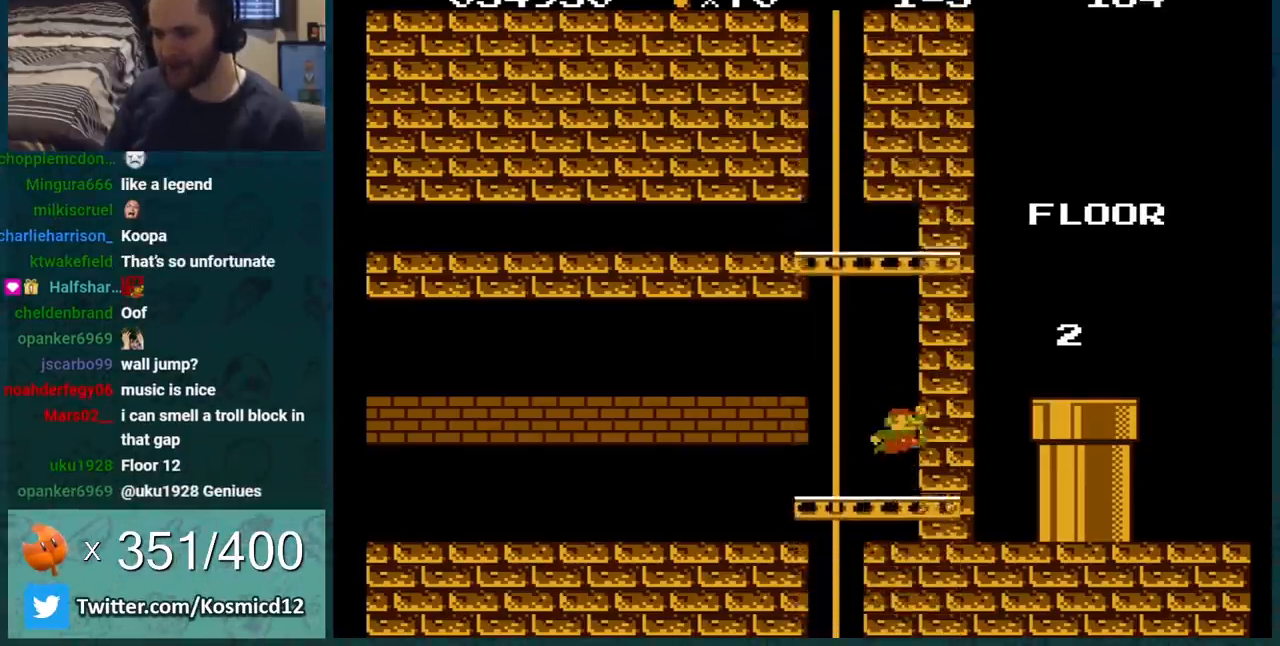
{"buttons": ["A", "B"], "events": [[50, "A", "up"], [267, "DPAD_RIGHT", "up"], [384, "DPAD_LEFT", "down"], [484, "A", "down"], [484, "DPAD_LEFT", "up"]]}
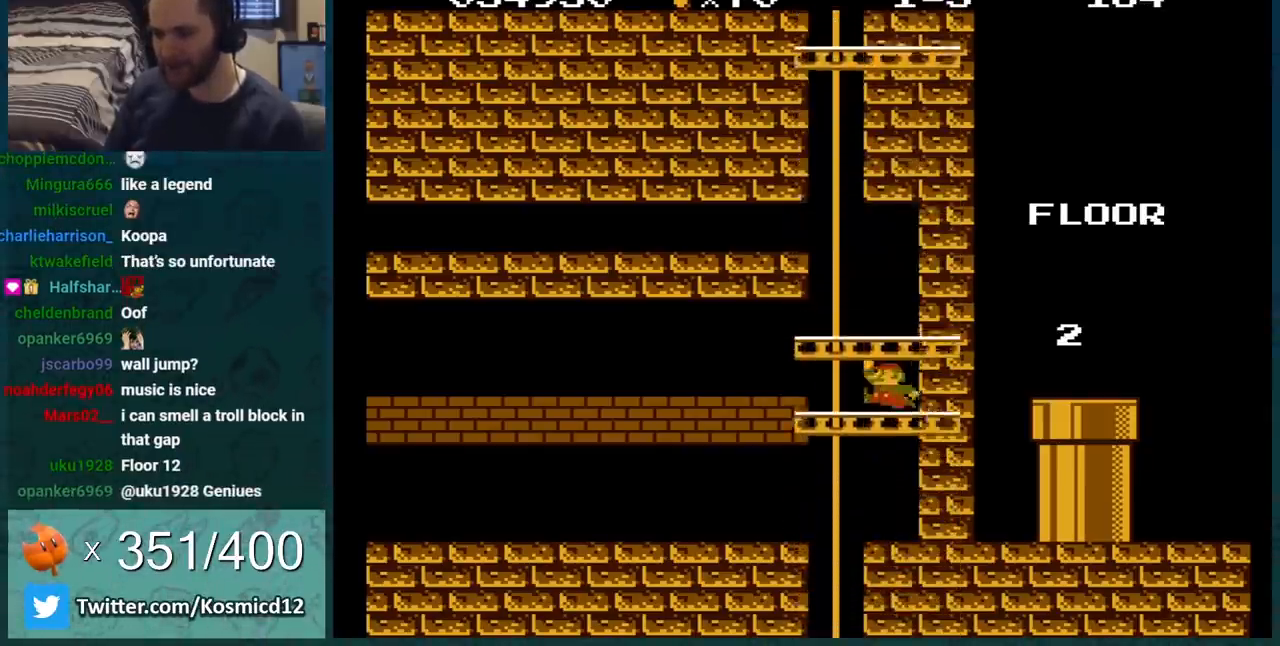
{"buttons": ["B"], "events": [[84, "A", "up"], [134, "DPAD_RIGHT", "down"], [351, "DPAD_RIGHT", "up"]]}
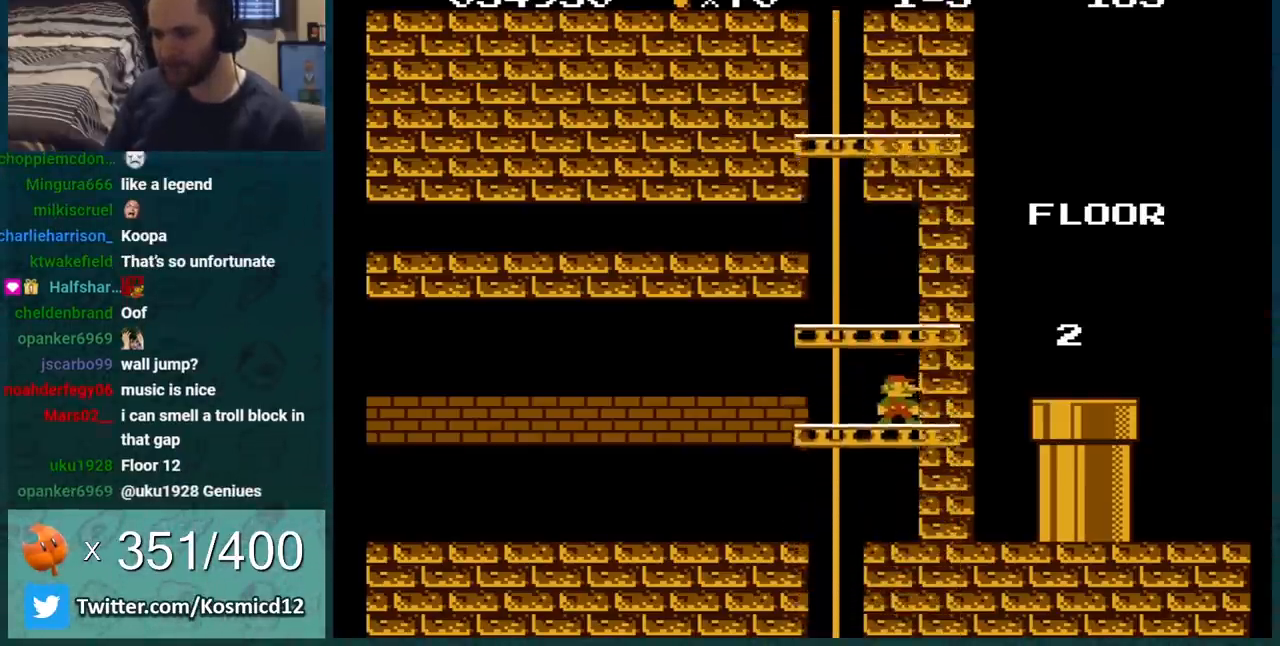
{"buttons": ["B"], "events": [[267, "DPAD_LEFT", "down"], [317, "DPAD_LEFT", "up"]]}
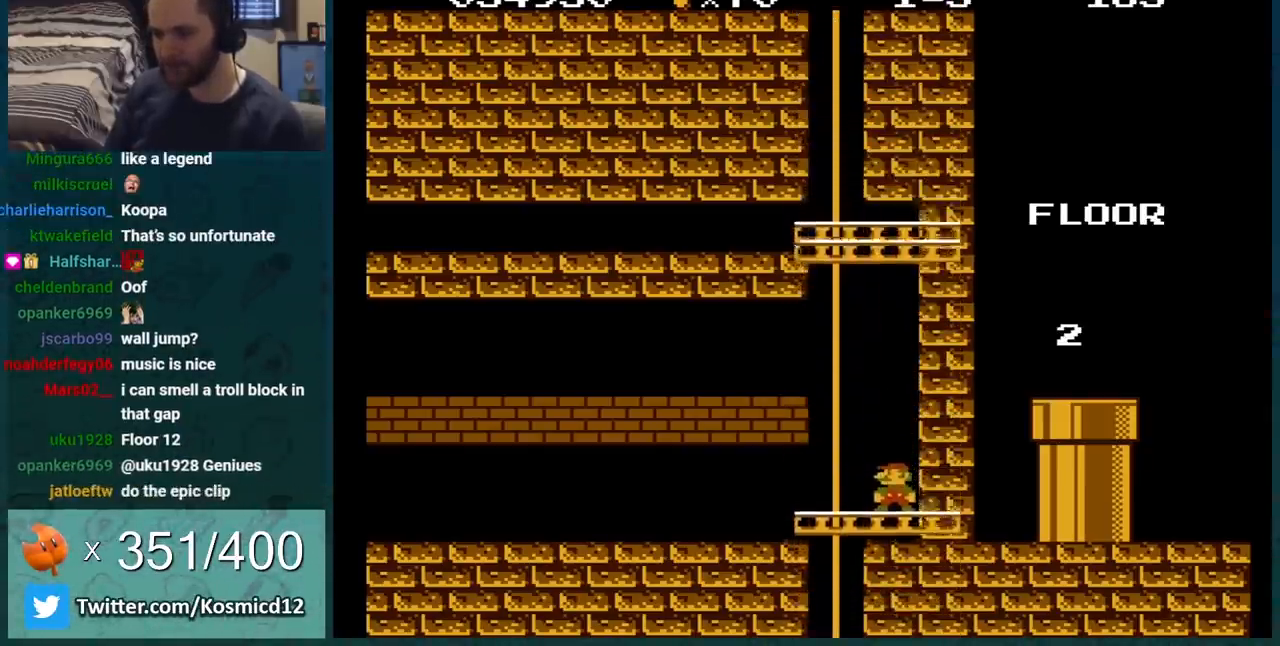
{"buttons": ["B"], "events": [[234, "DPAD_LEFT", "down"], [317, "DPAD_LEFT", "up"], [384, "DPAD_LEFT", "down"], [451, "DPAD_LEFT", "up"]]}
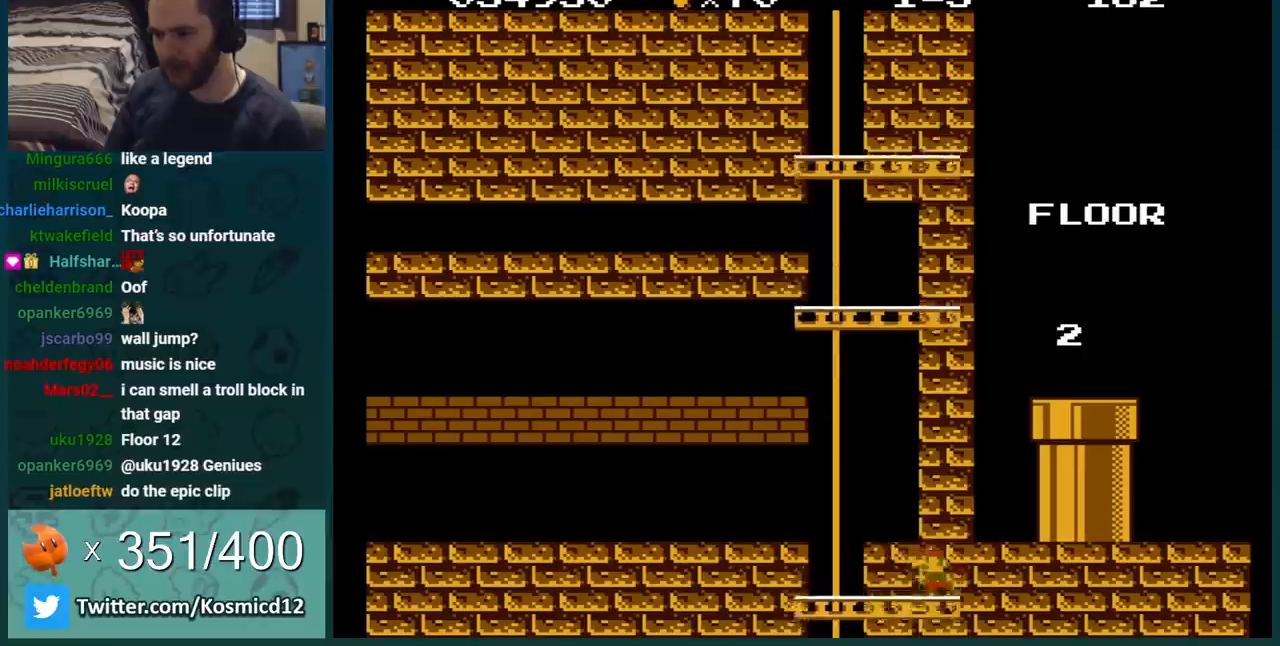
{"buttons": ["A", "B", "DPAD_LEFT"], "events": [[17, "DPAD_LEFT", "down"], [50, "A", "down"], [100, "A", "up"], [233, "A", "down"], [317, "A", "up"], [384, "A", "down"]]}
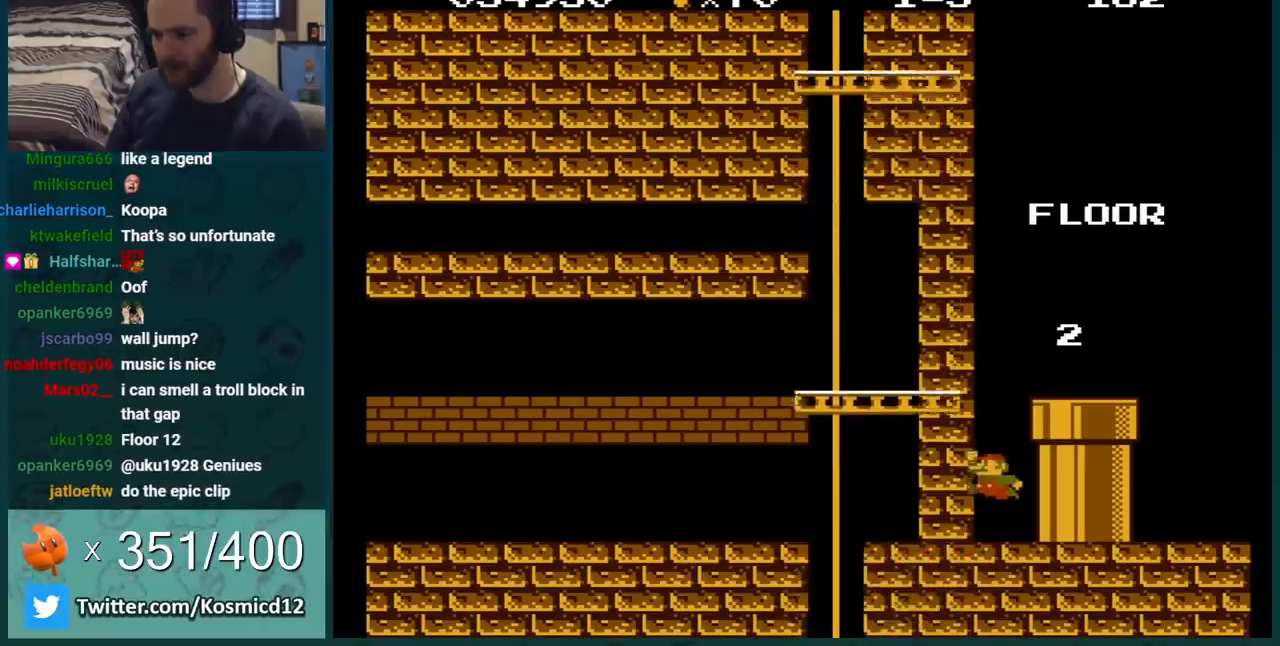
{"buttons": ["B", "DPAD_RIGHT"], "events": [[17, "A", "up"], [17, "DPAD_LEFT", "up"], [234, "A", "down"], [301, "DPAD_RIGHT", "down"], [501, "A", "up"]]}
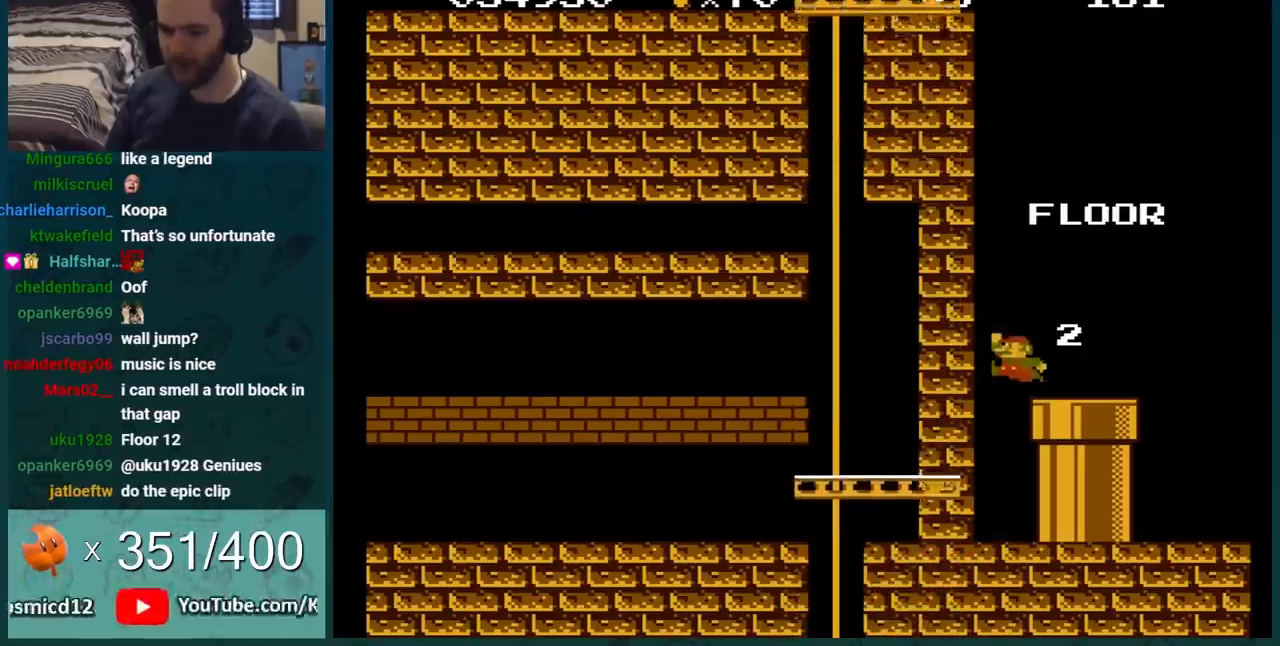
{"buttons": [], "events": [[133, "DPAD_DOWN", "down"], [133, "DPAD_RIGHT", "up"], [250, "B", "up"], [384, "DPAD_DOWN", "up"]]}
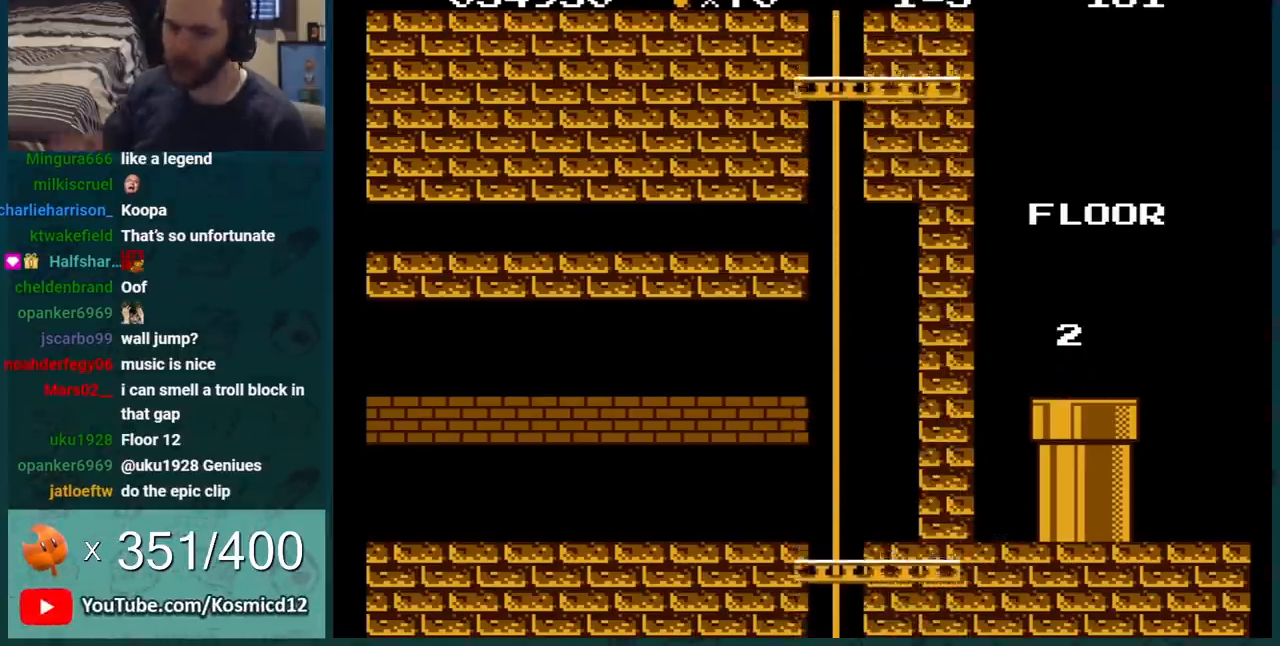
{"buttons": [], "events": []}
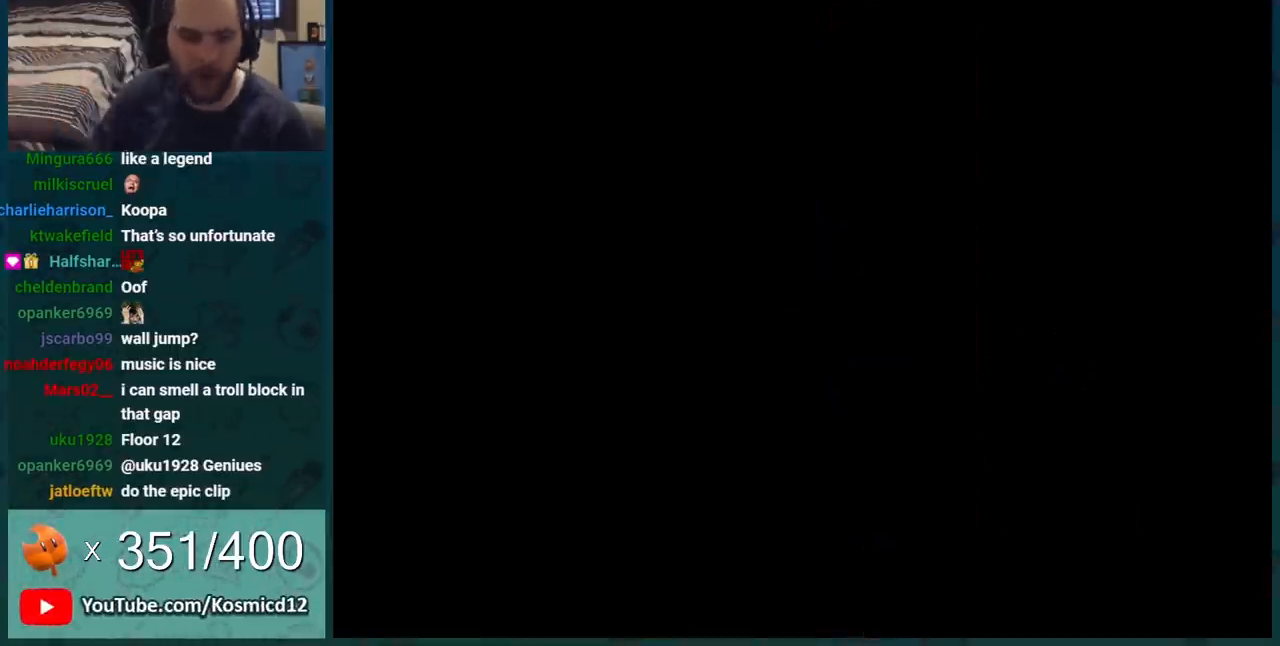
{"buttons": [], "events": []}
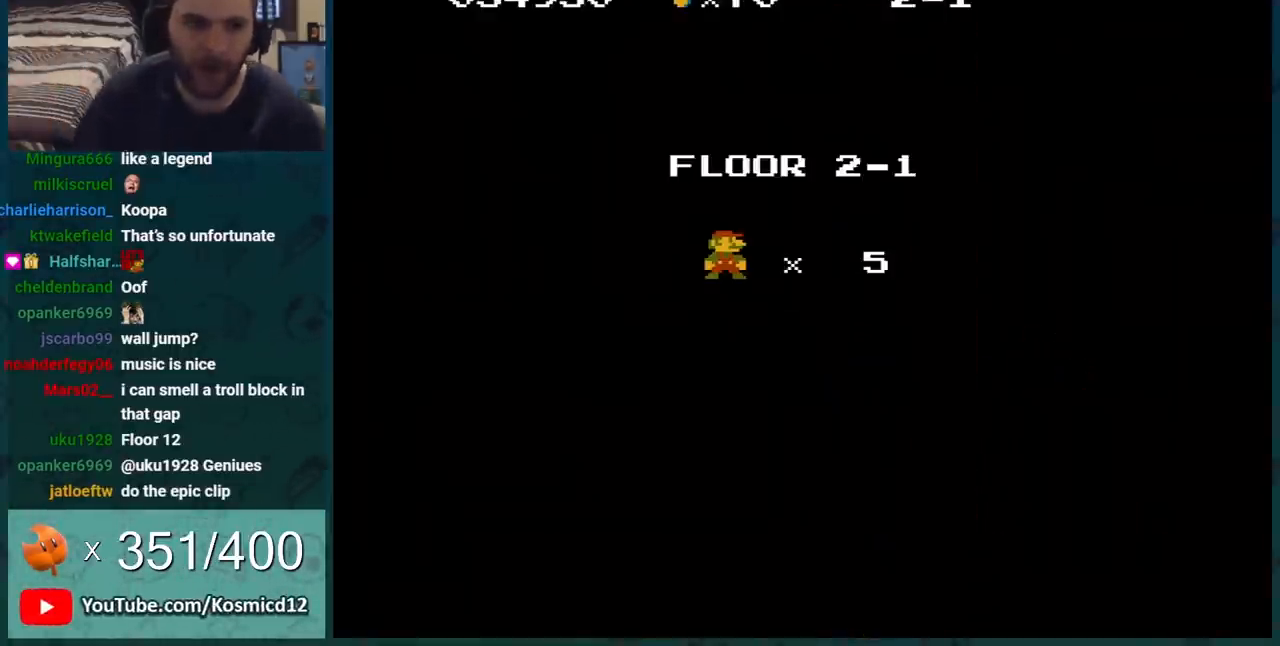
{"buttons": [], "events": []}
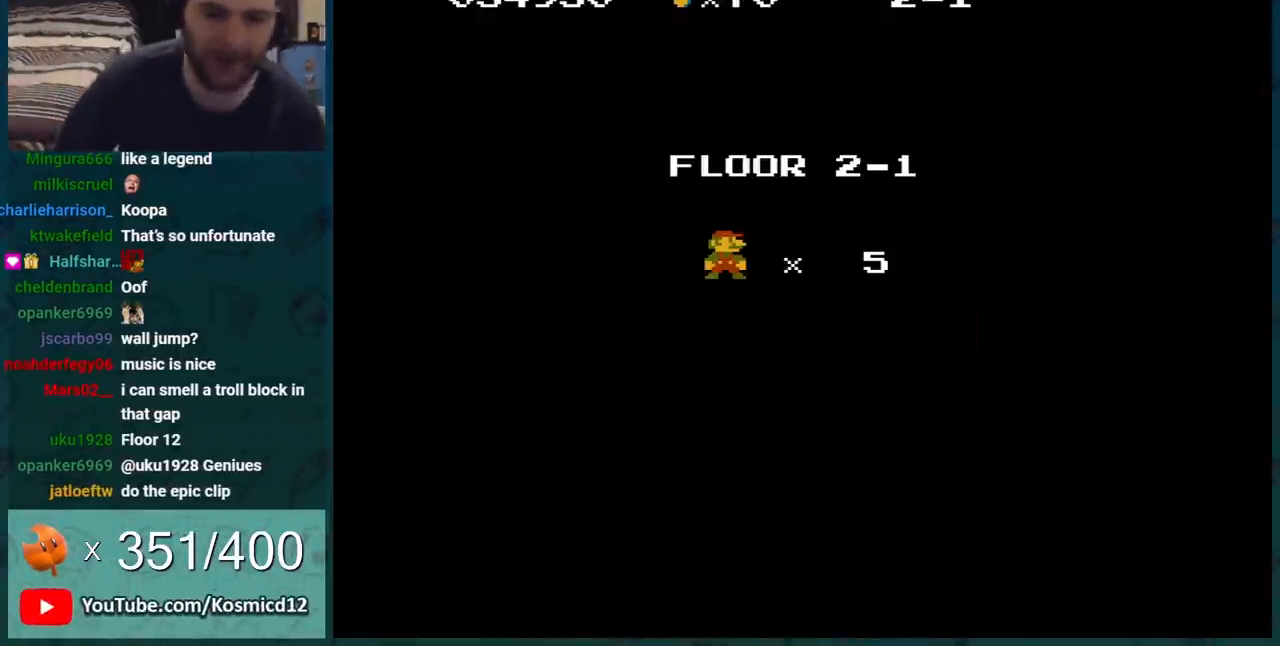
{"buttons": [], "events": []}
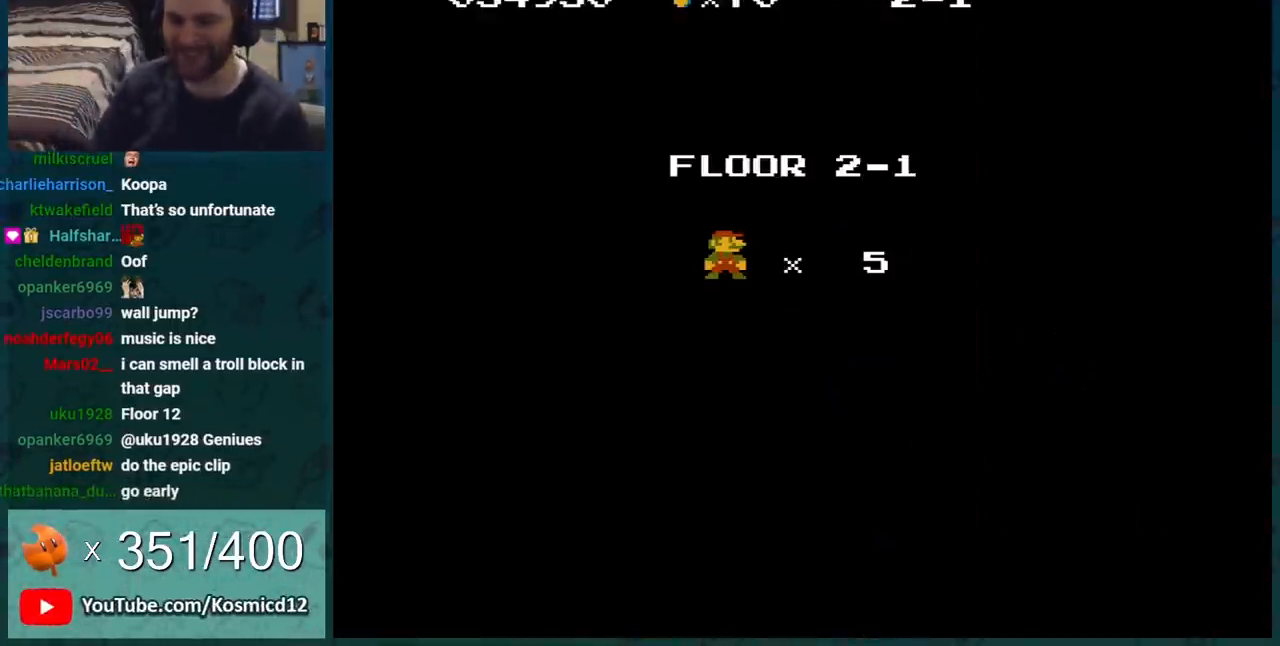
{"buttons": ["B"], "events": [[184, "B", "down"]]}
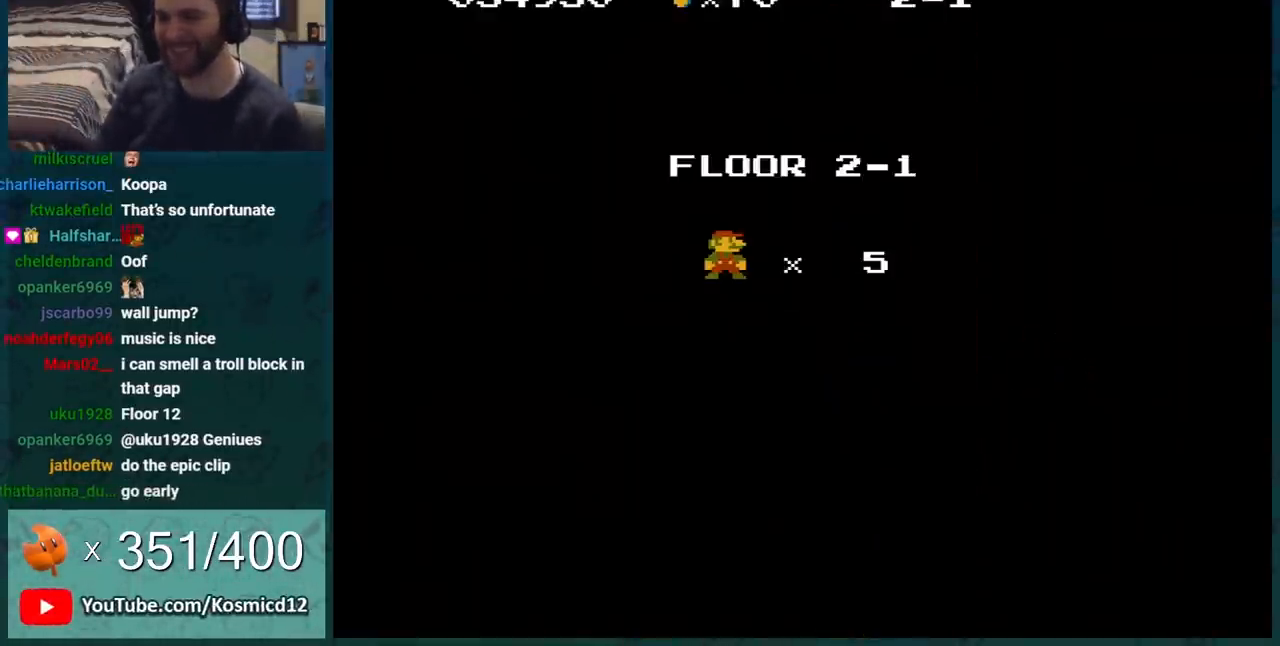
{"buttons": [], "events": [[300, "B", "up"]]}
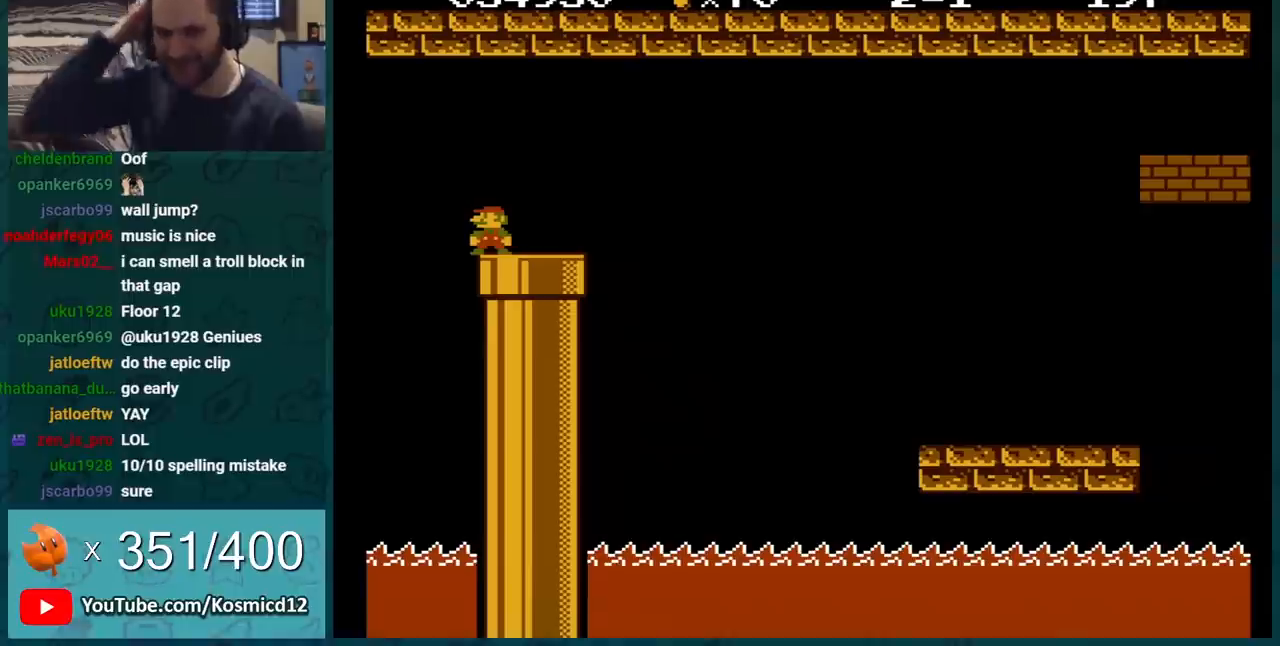
{"buttons": ["B"], "events": [[468, "B", "down"]]}
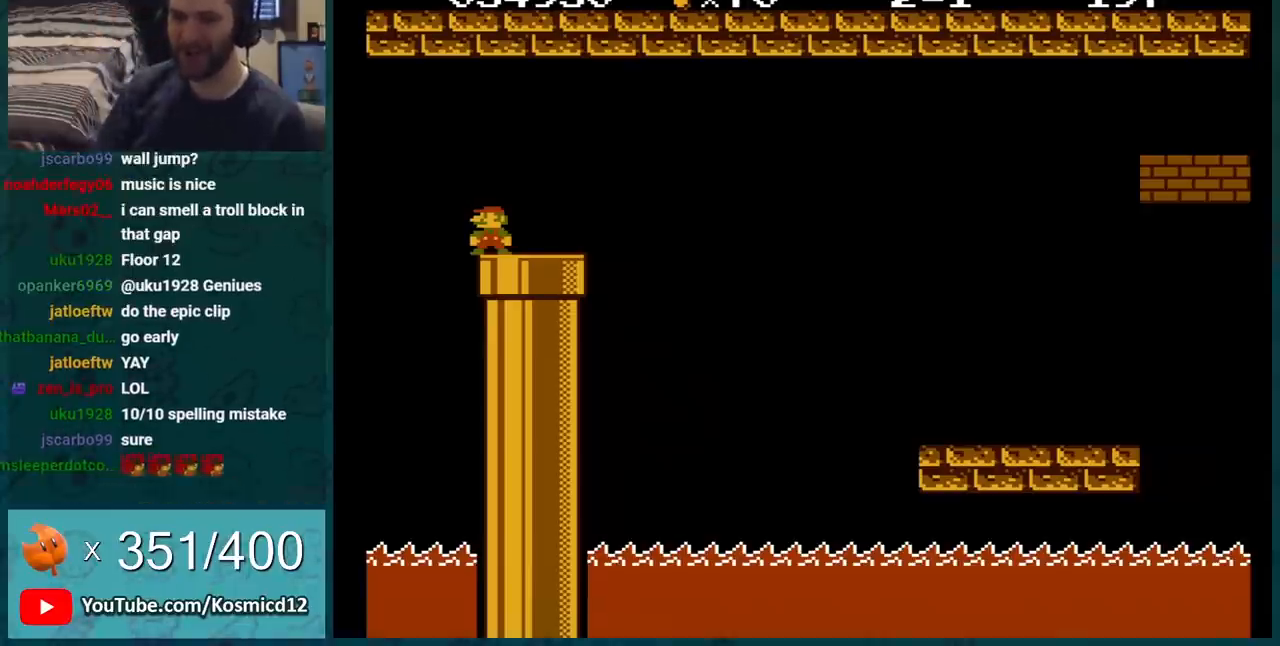
{"buttons": ["B"], "events": []}
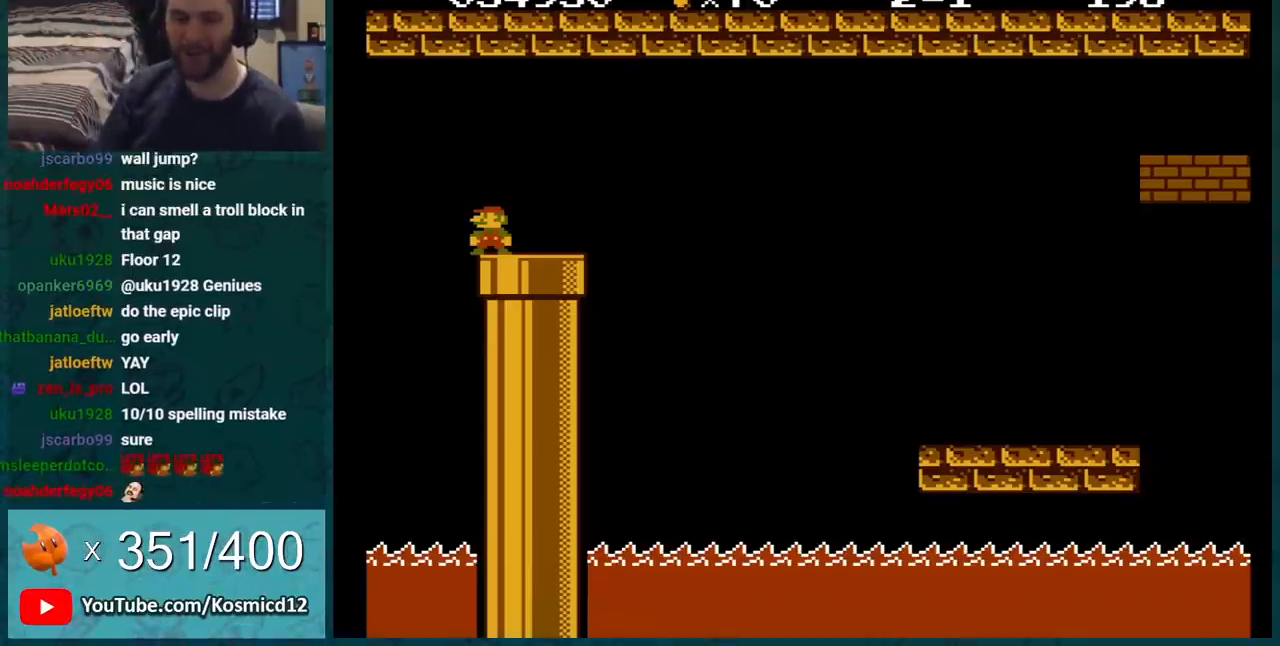
{"buttons": ["B"], "events": []}
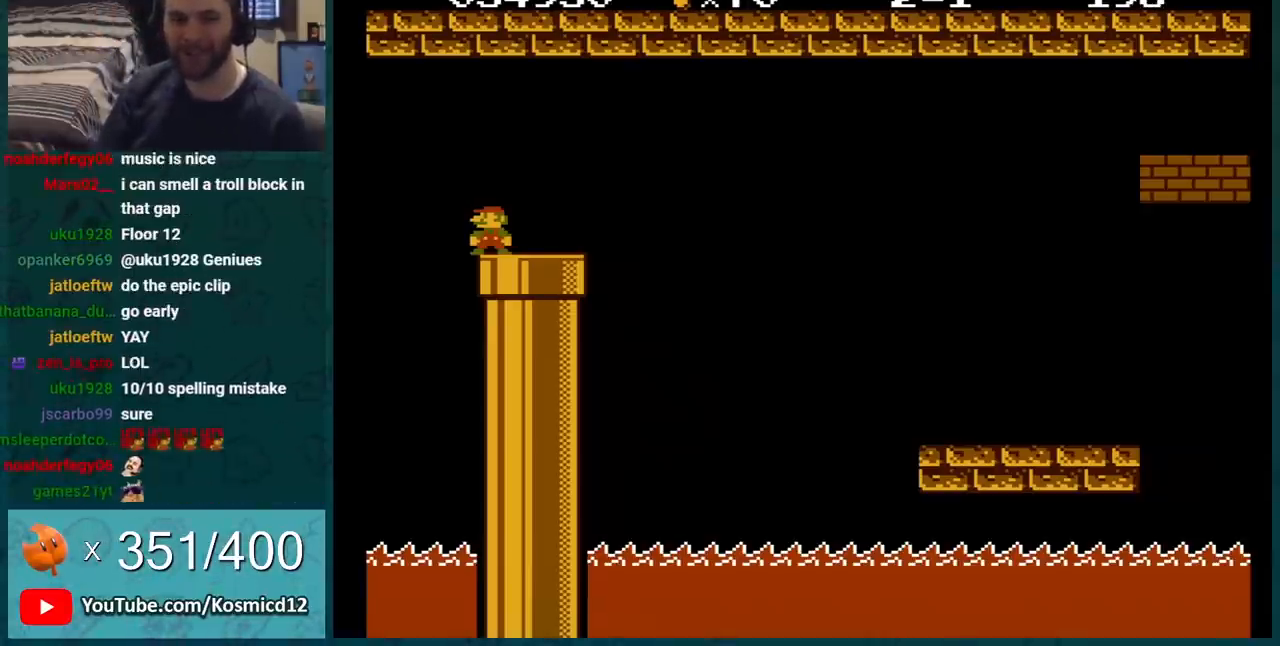
{"buttons": ["B"], "events": []}